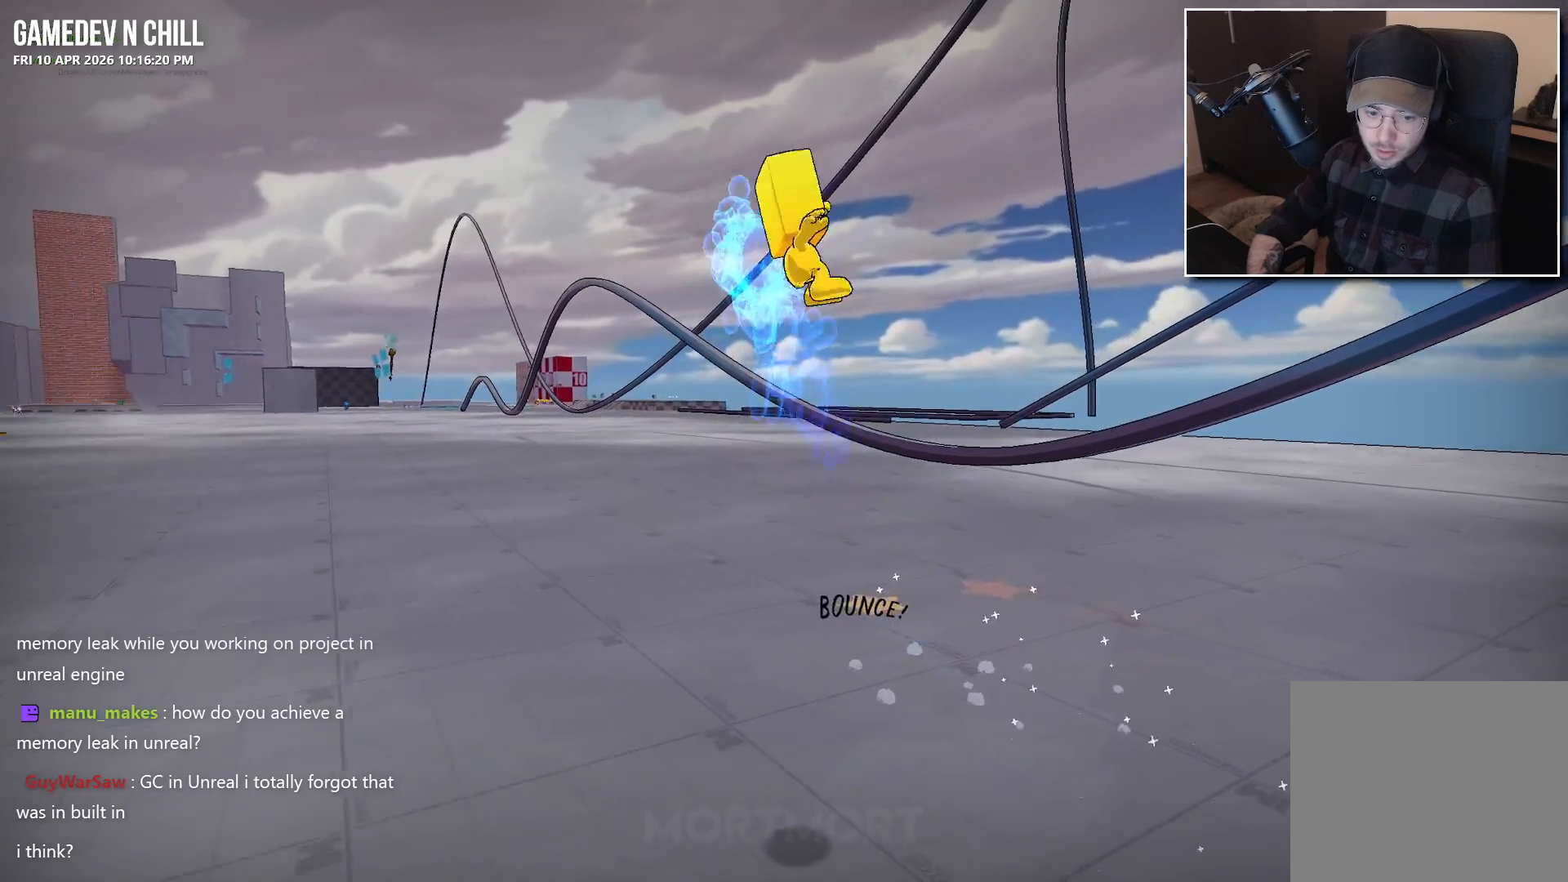
Gameplay with a controller (Xbox layout); each line is a JSON object with the inputs held at the frame after it. "events" lists button and stick changes between this image and that frame as [ms after this image, input, new state], when the widget could be followed in between.
{"buttons": [], "left_stick": "up-right", "right_stick": "center", "events": [[217, "left_stick", "up-right"], [333, "right_stick", "center"]]}
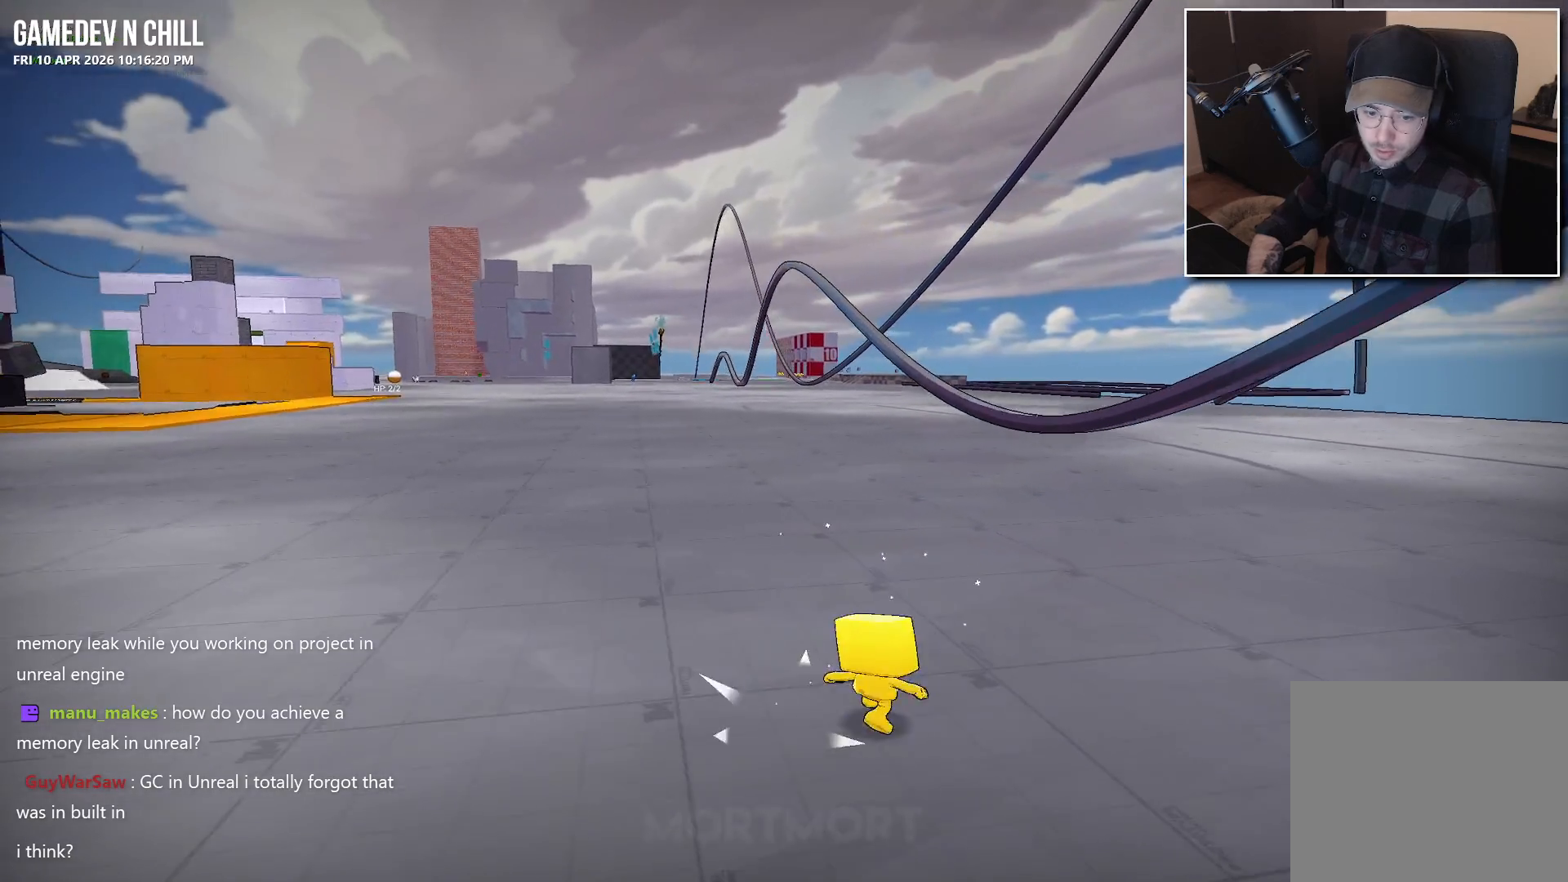
{"buttons": [], "left_stick": "up-left", "right_stick": "center", "events": [[33, "A", "down"], [67, "left_stick", "up"], [133, "A", "up"], [133, "L2", "down"], [217, "L2", "up"], [317, "L2", "down"], [400, "L2", "up"], [450, "left_stick", "up-left"]]}
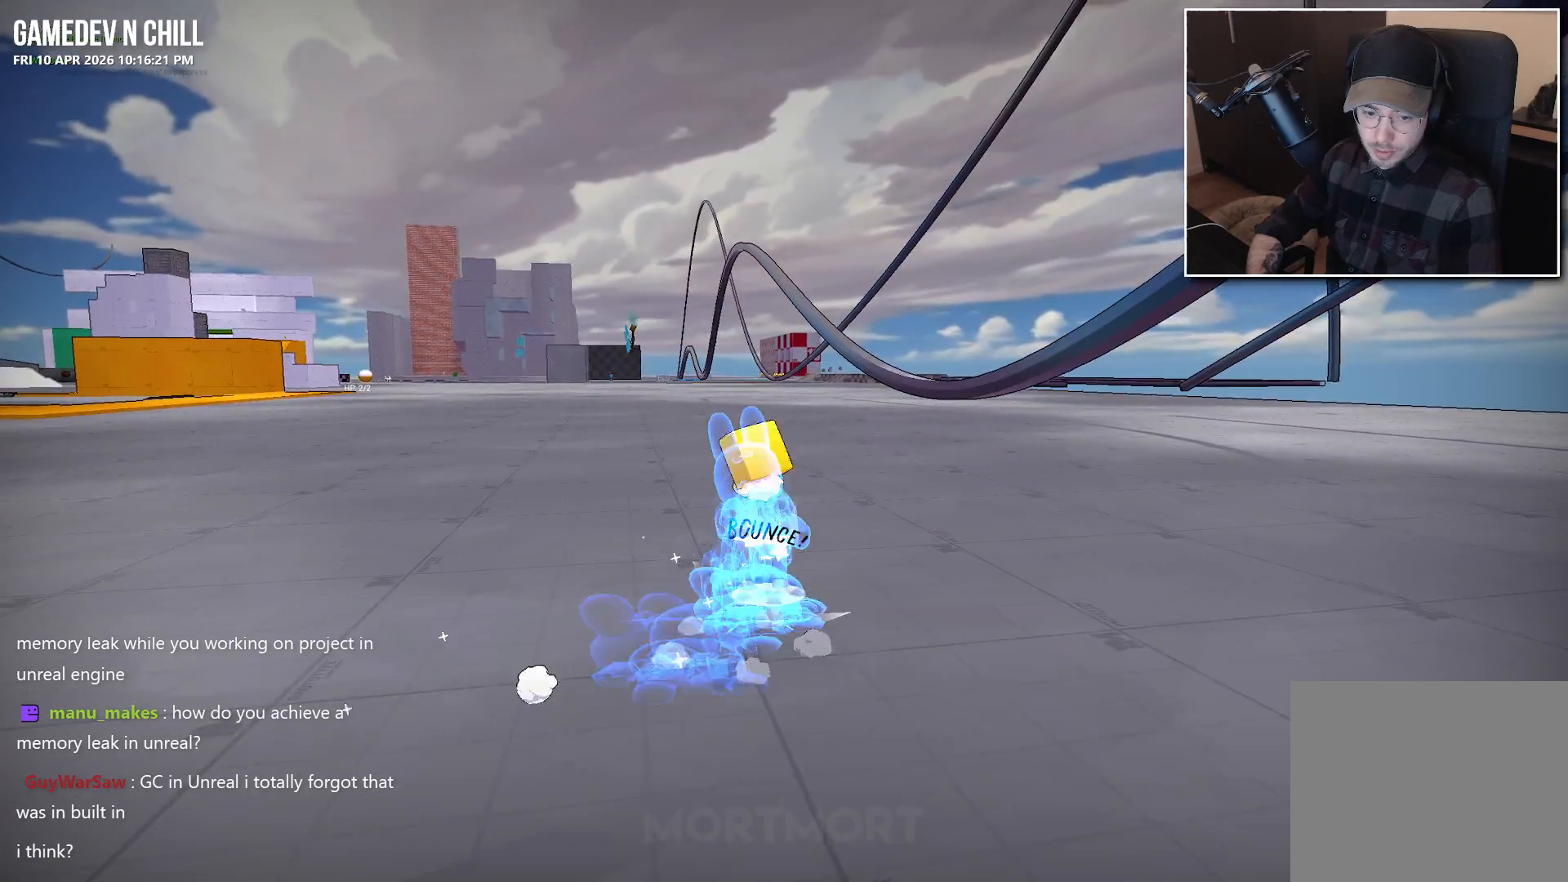
{"buttons": [], "left_stick": "up-right", "right_stick": "center", "events": [[33, "right_stick", "right"], [50, "L2", "down"], [117, "L2", "up"], [167, "left_stick", "up"], [217, "right_stick", "center"], [383, "left_stick", "up-right"]]}
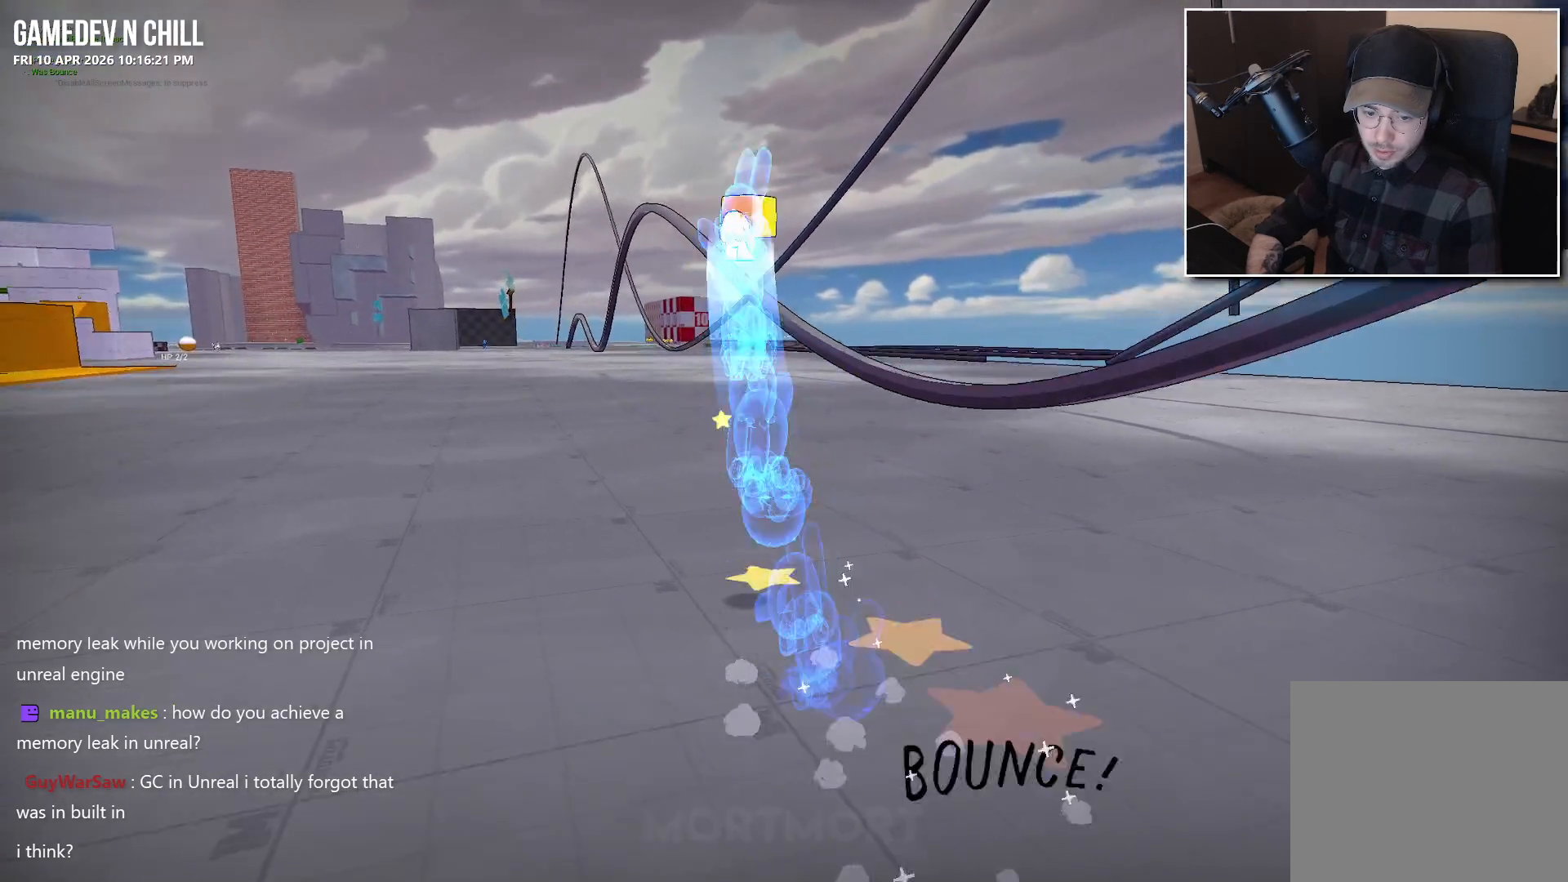
{"buttons": [], "left_stick": "up", "right_stick": "center", "events": [[183, "A", "down"], [250, "left_stick", "up"], [300, "A", "up"]]}
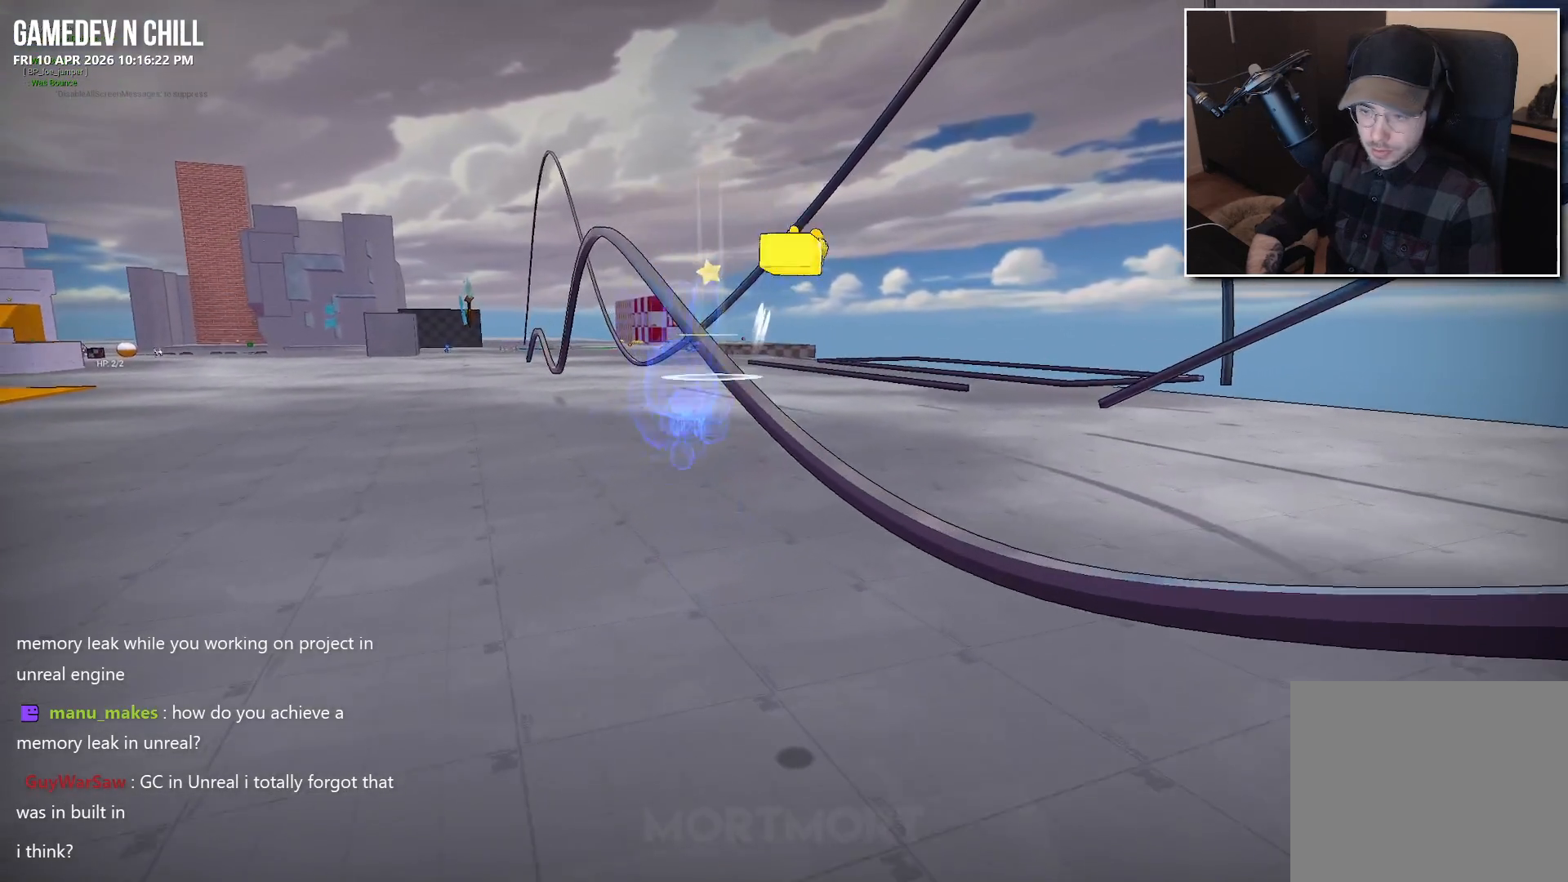
{"buttons": [], "left_stick": "up-right", "right_stick": "center", "events": [[217, "left_stick", "up-right"]]}
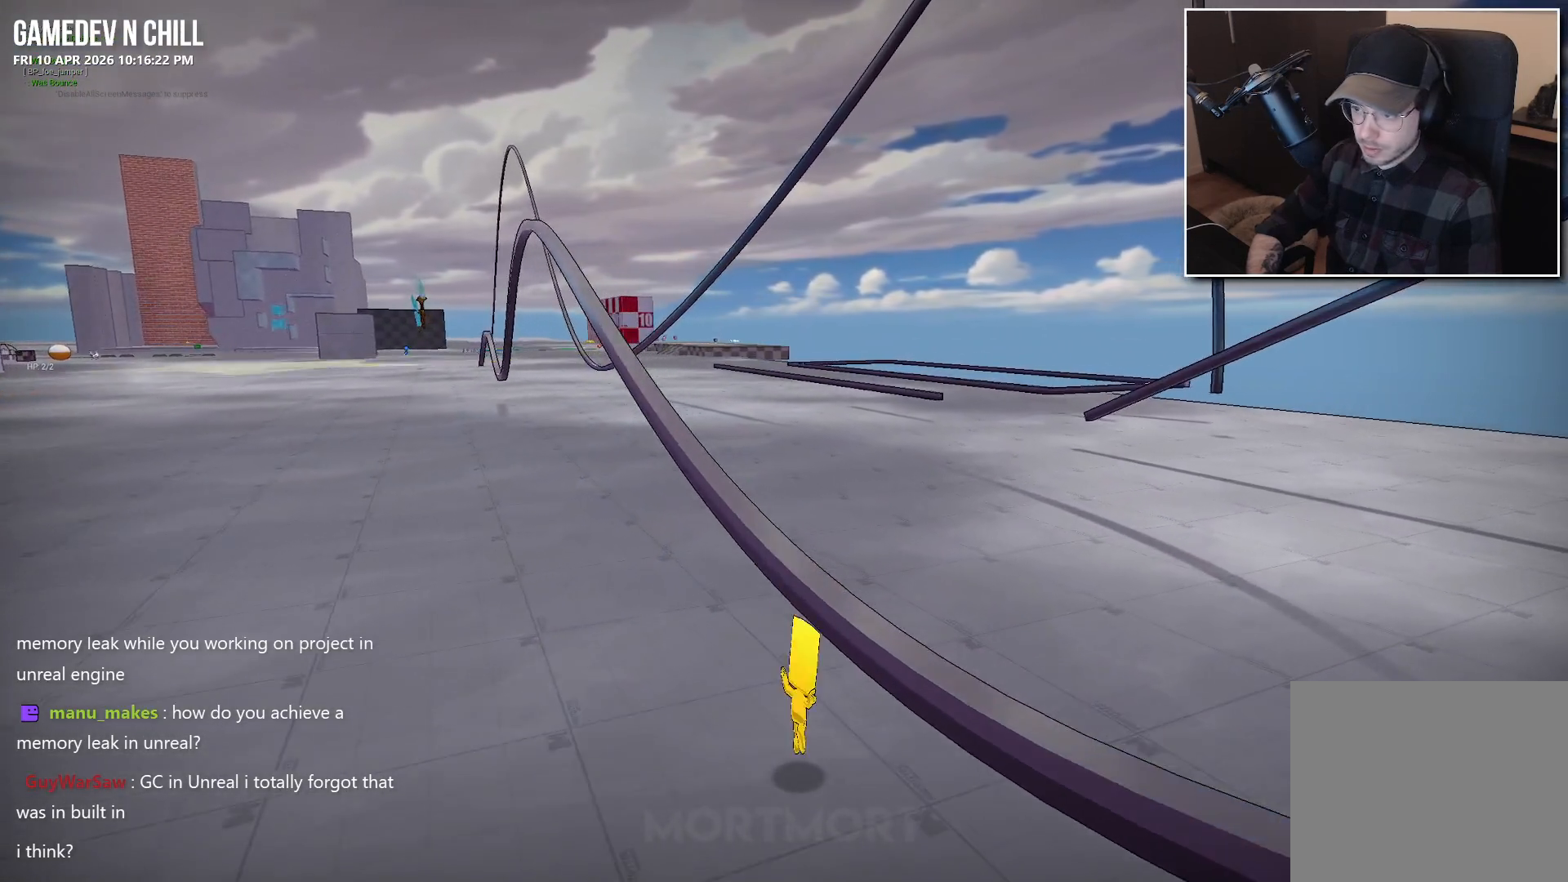
{"buttons": [], "left_stick": "down-left", "right_stick": "center", "events": [[133, "left_stick", "up"], [167, "A", "down"], [233, "left_stick", "center"], [317, "A", "up"], [317, "left_stick", "left"], [400, "left_stick", "down-left"]]}
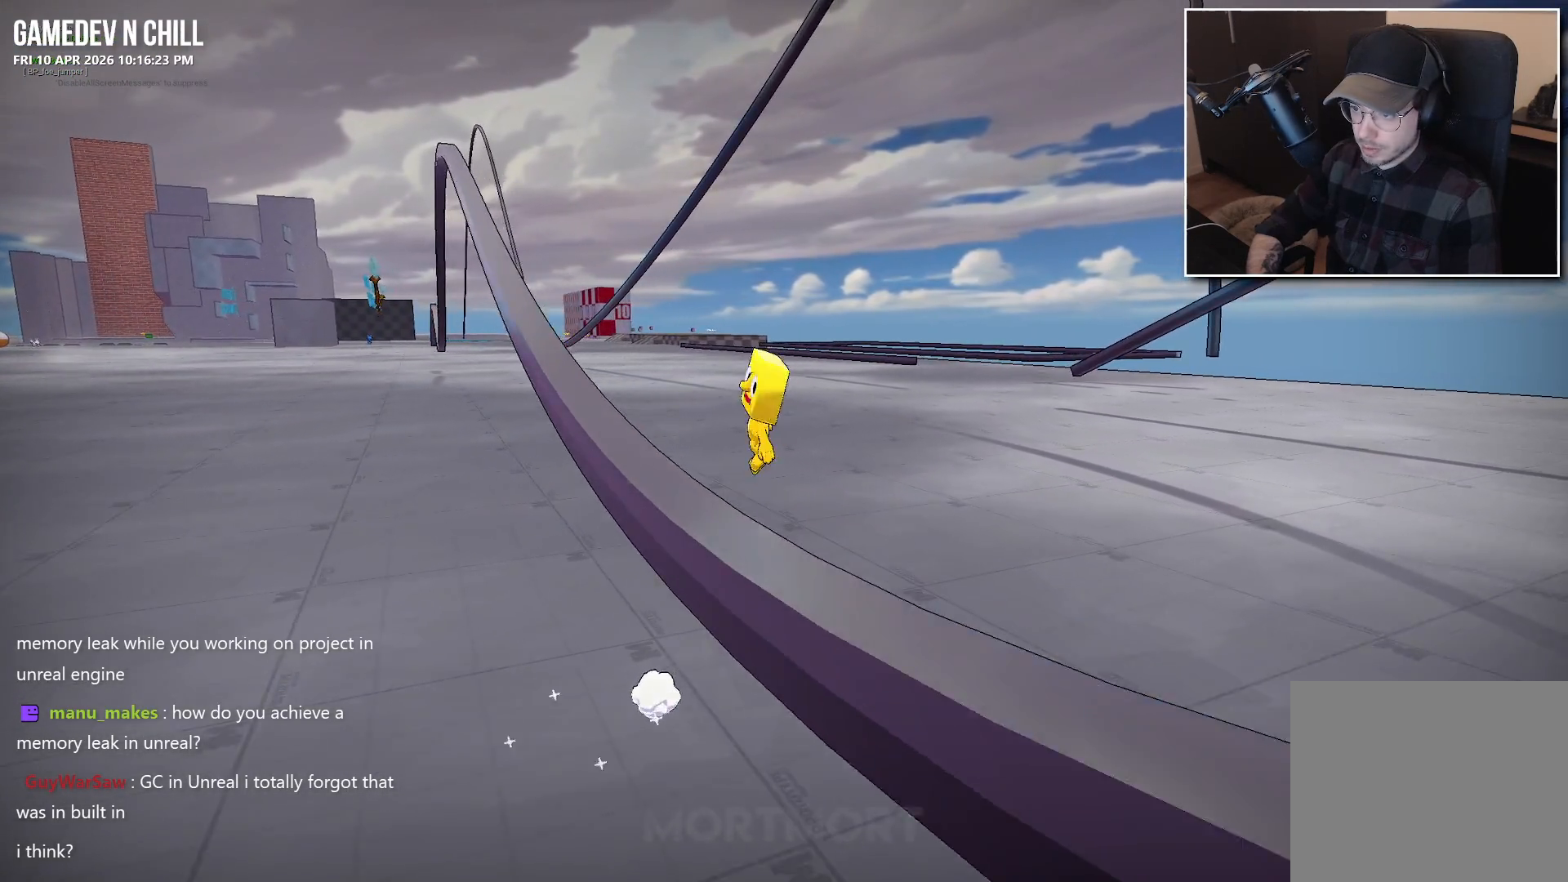
{"buttons": [], "left_stick": "right", "right_stick": "center", "events": [[83, "A", "down"], [217, "A", "up"], [300, "left_stick", "down-right"], [383, "left_stick", "right"]]}
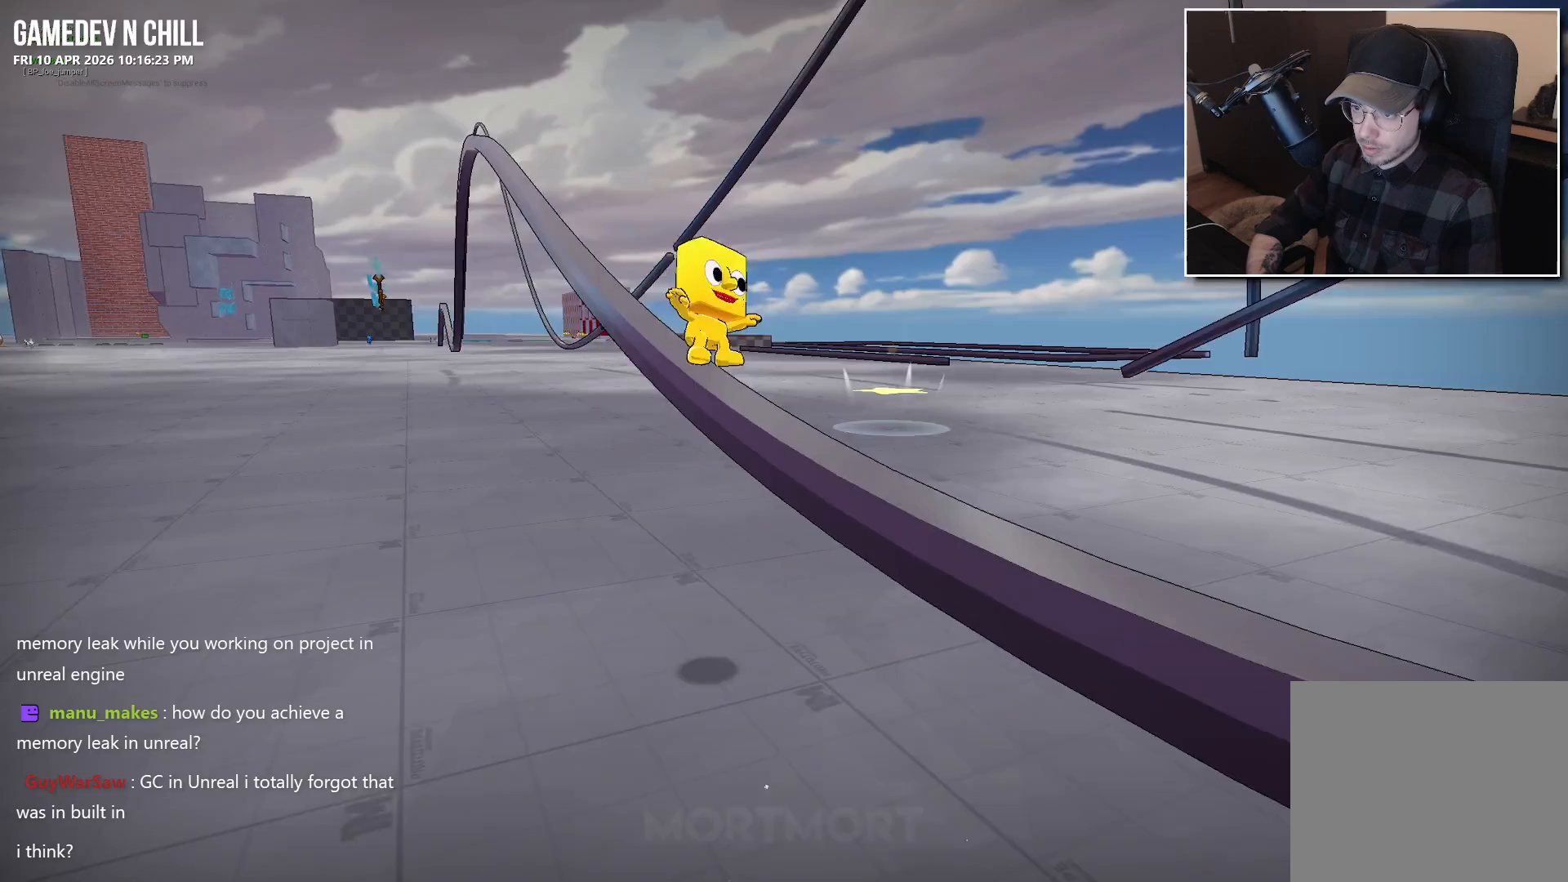
{"buttons": ["A"], "left_stick": "down-left", "right_stick": "center", "events": [[17, "left_stick", "up-right"], [117, "left_stick", "up"], [383, "left_stick", "center"], [433, "left_stick", "down-left"], [467, "A", "down"]]}
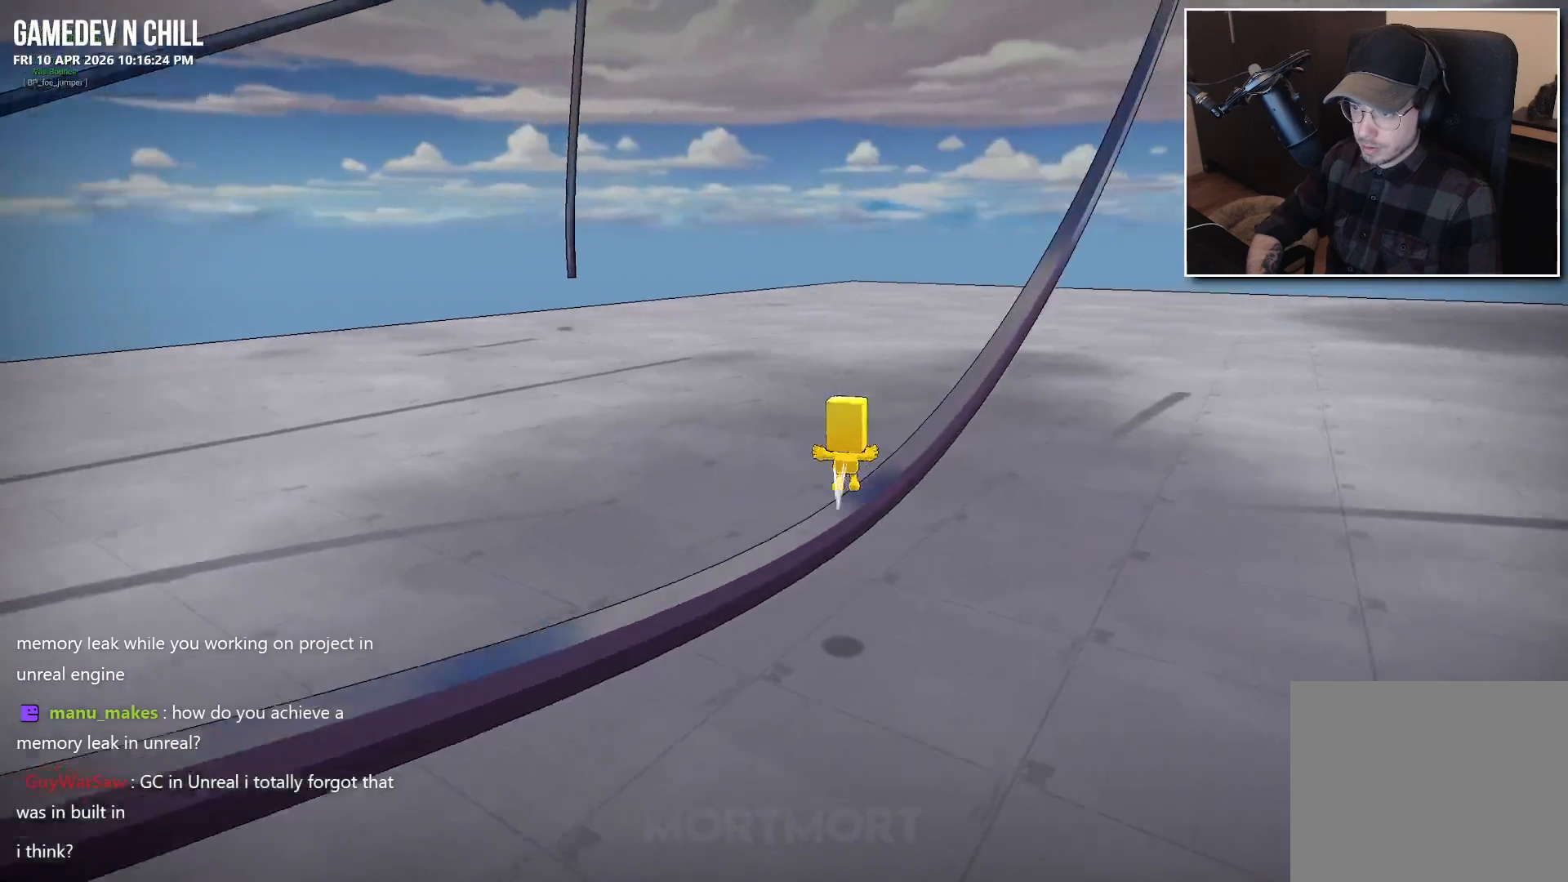
{"buttons": [], "left_stick": "down-left", "right_stick": "center", "events": [[417, "A", "up"]]}
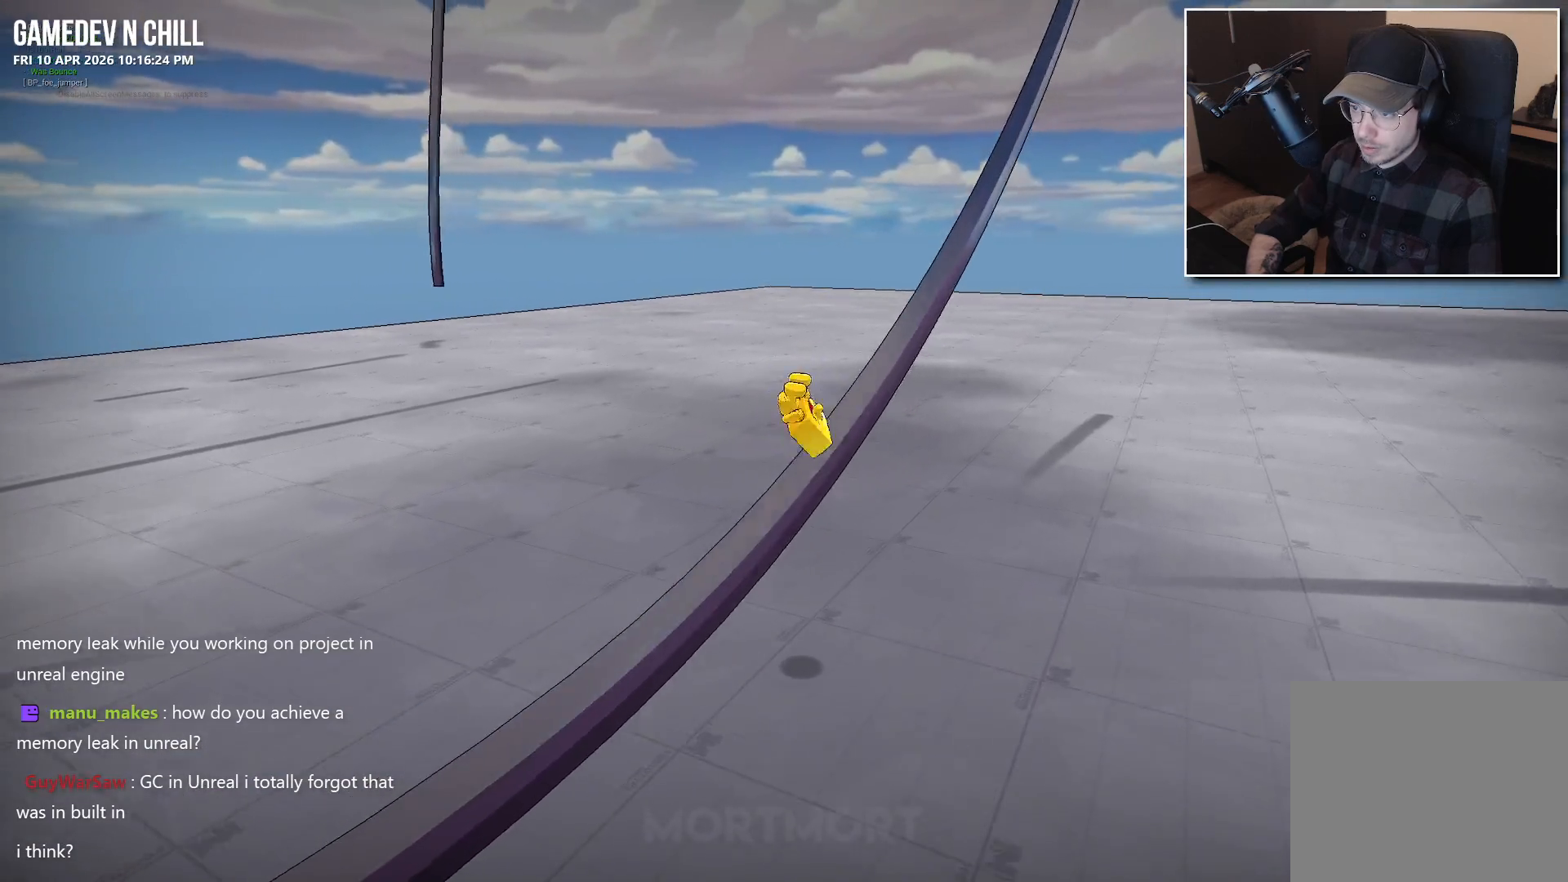
{"buttons": [], "left_stick": "up", "right_stick": "center", "events": [[150, "A", "down"], [317, "A", "up"], [400, "left_stick", "up-left"], [450, "left_stick", "up"]]}
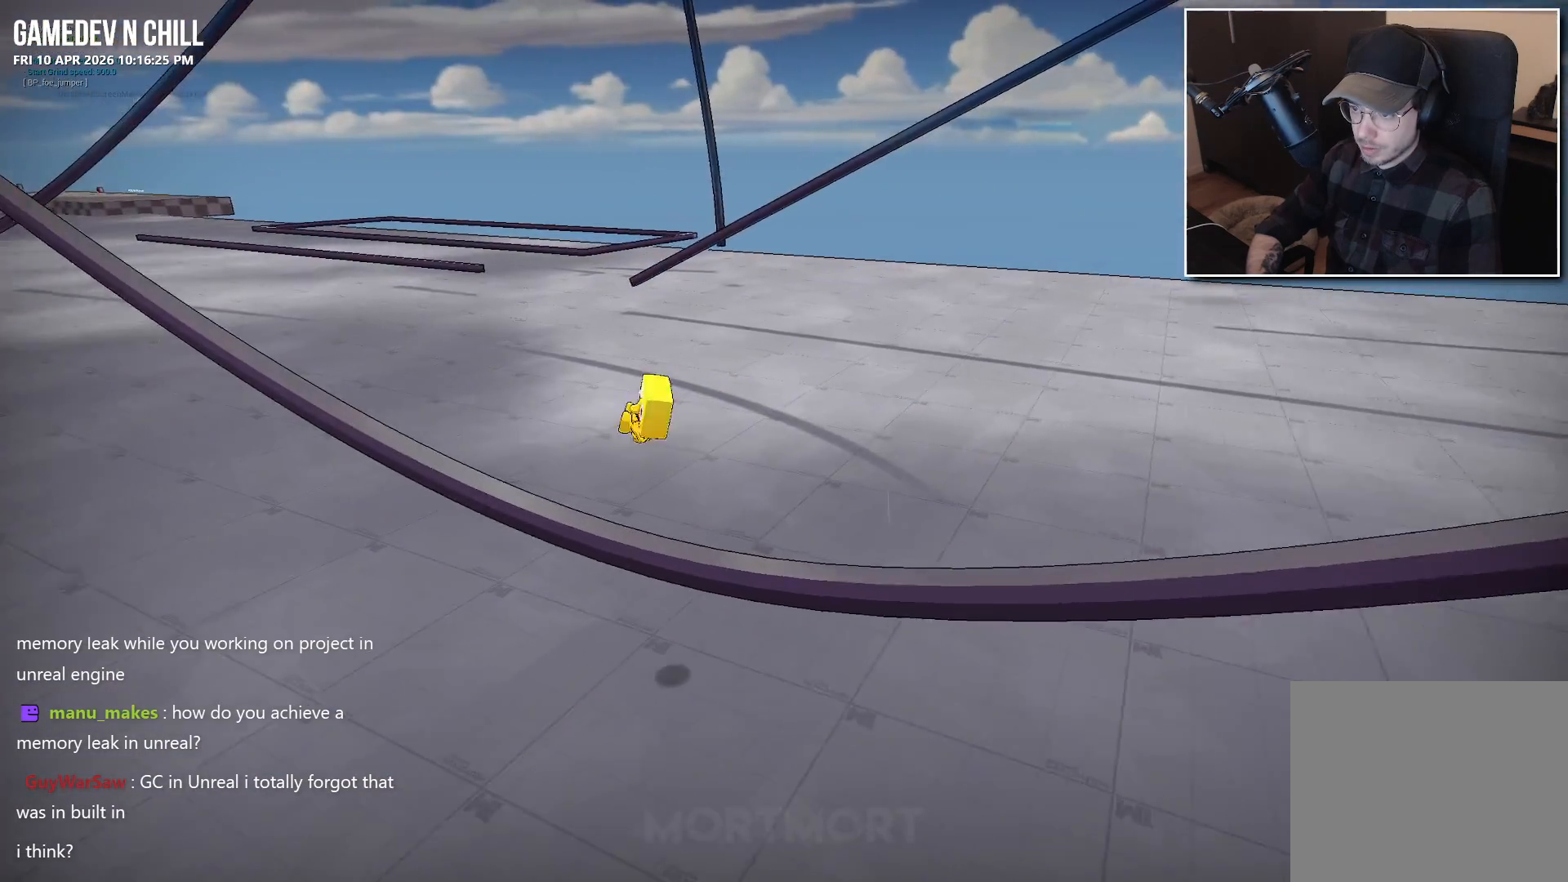
{"buttons": [], "left_stick": "center", "right_stick": "center", "events": [[133, "left_stick", "up-left"], [367, "left_stick", "center"]]}
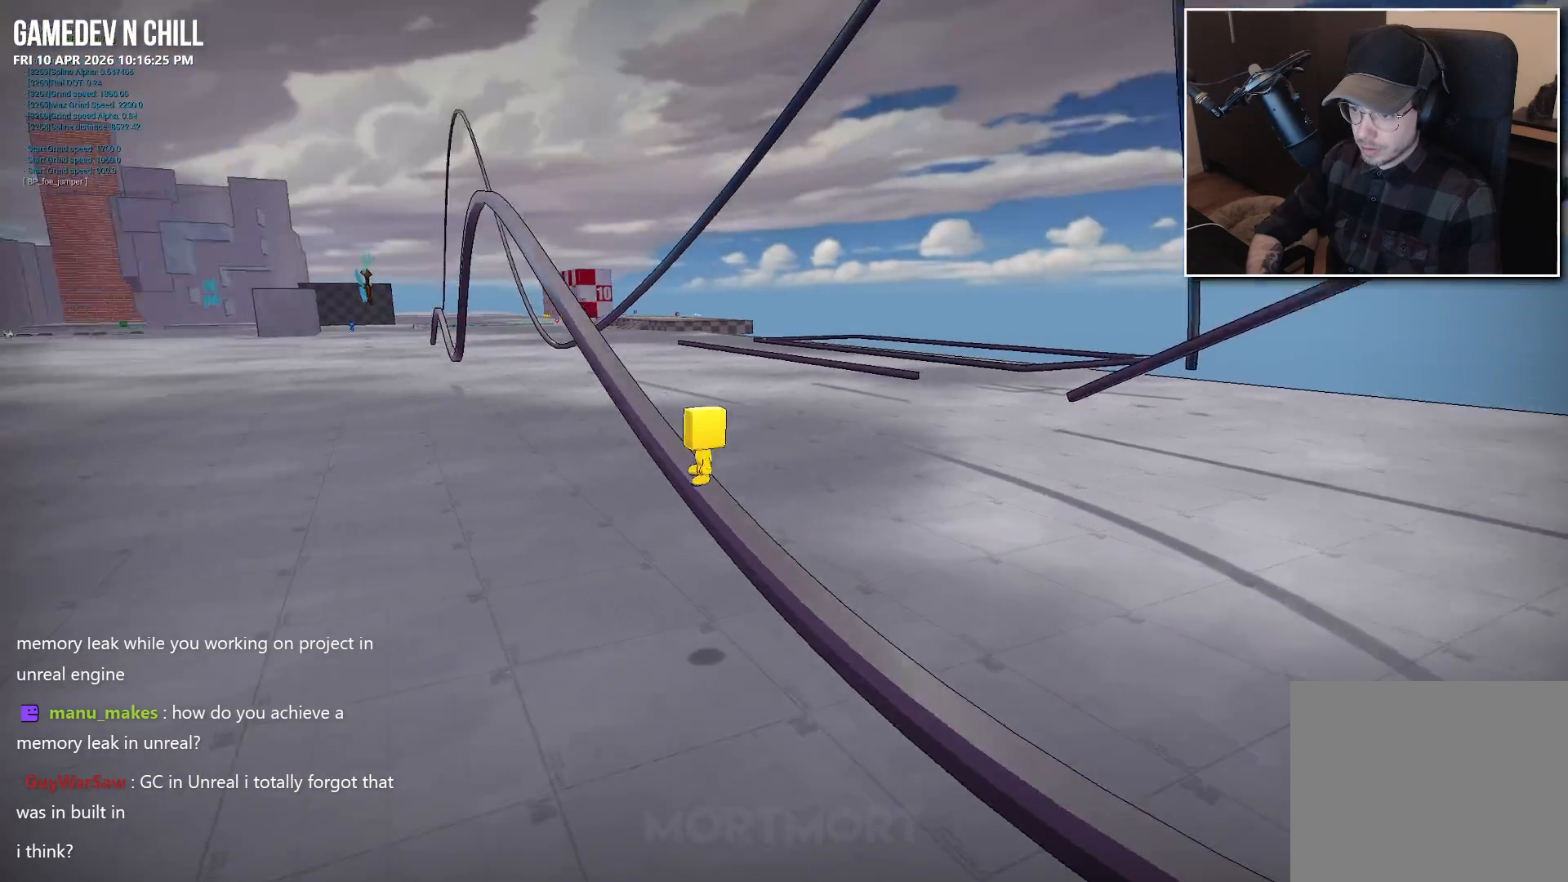
{"buttons": [], "left_stick": "center", "right_stick": "center", "events": []}
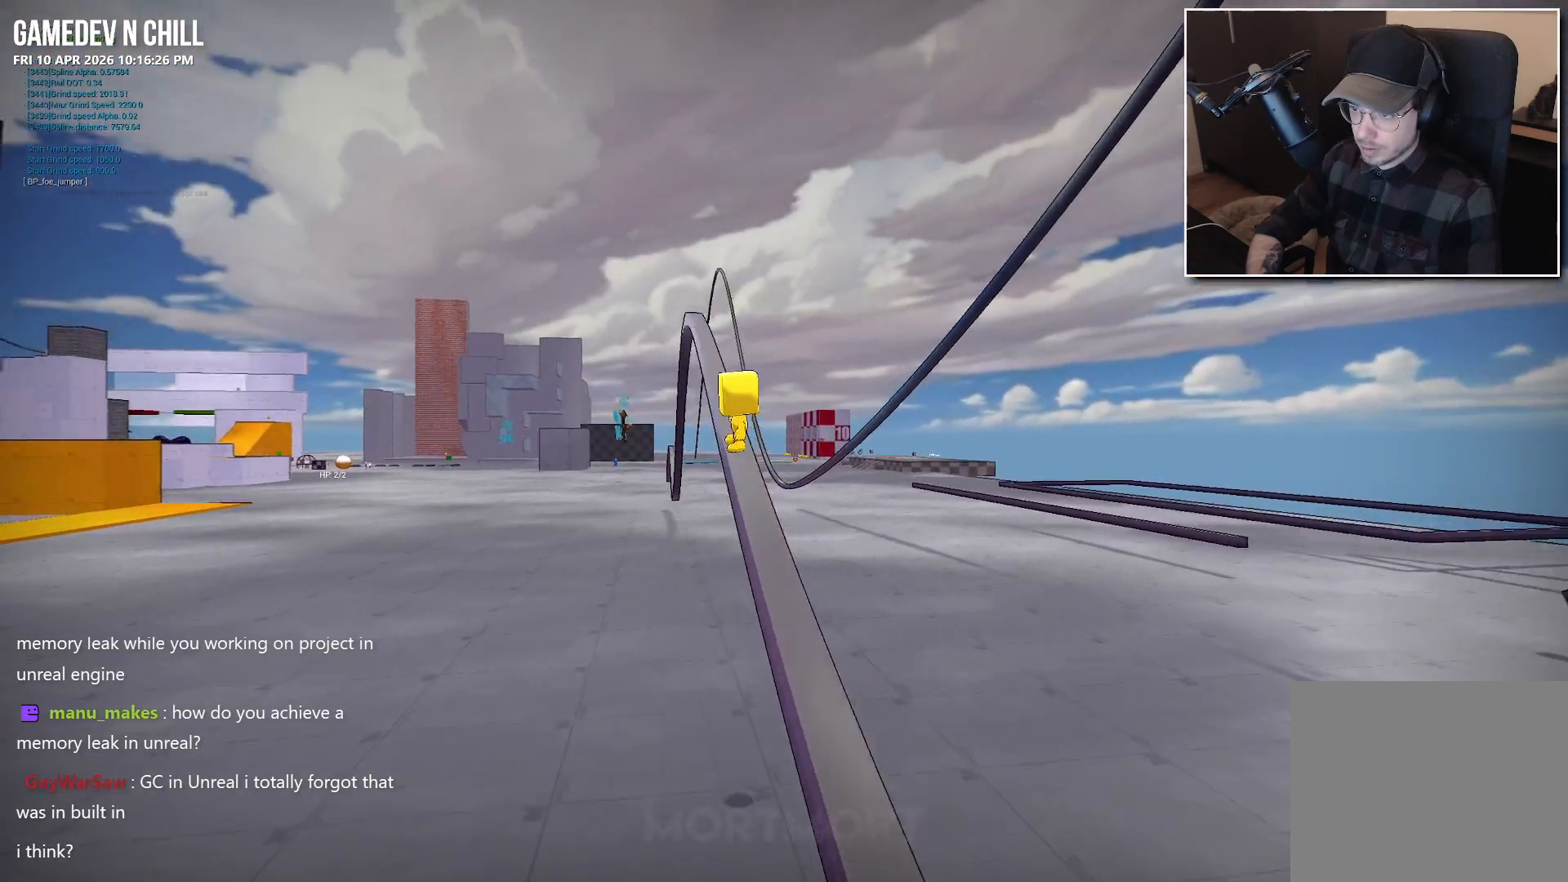
{"buttons": [], "left_stick": "center", "right_stick": "center", "events": []}
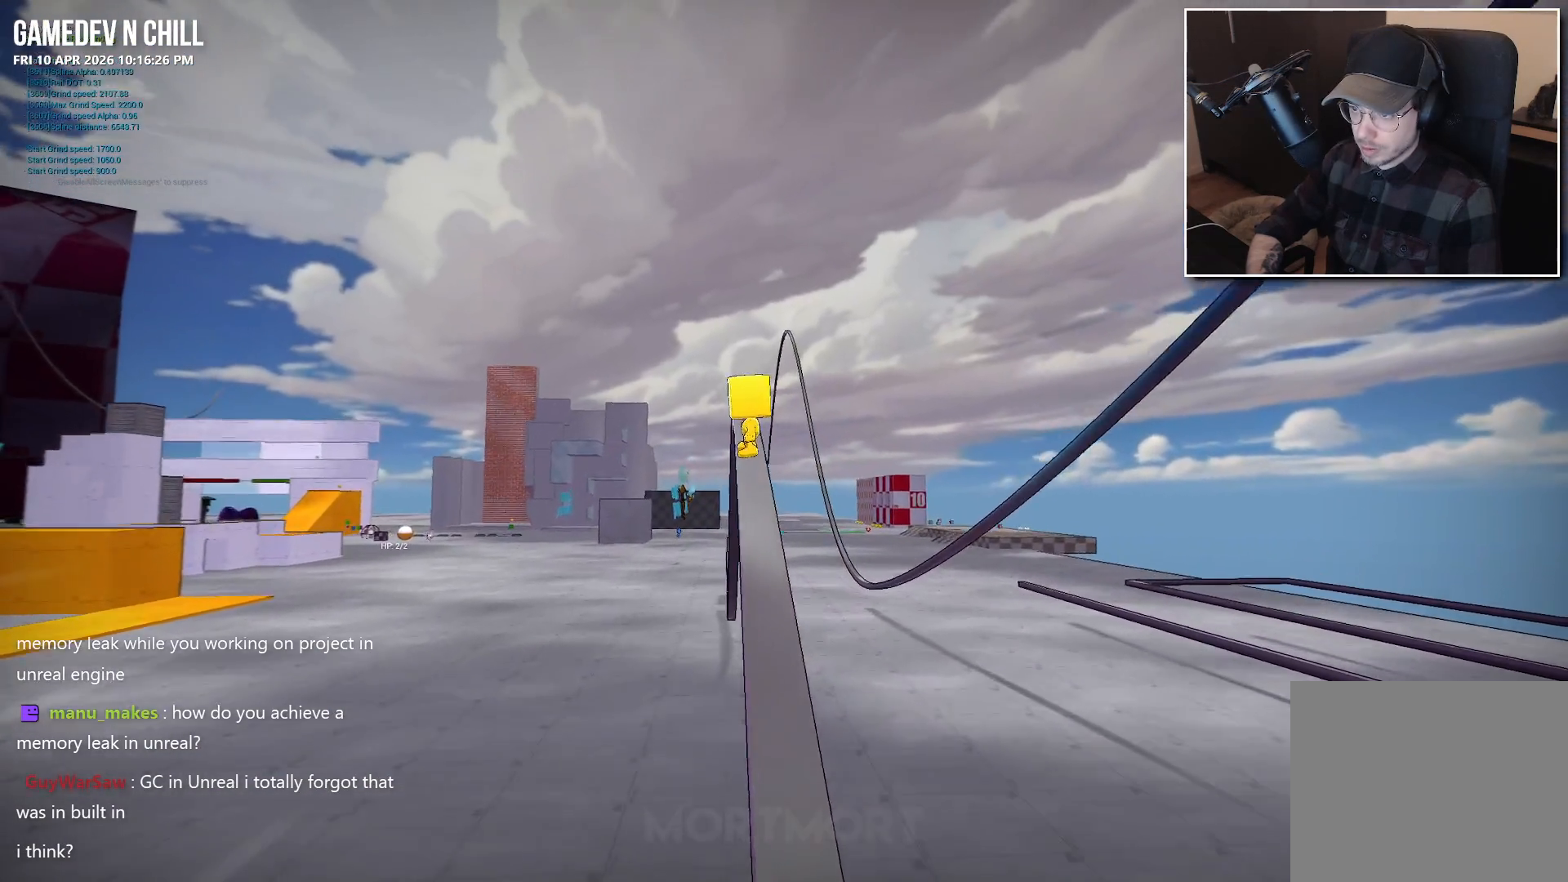
{"buttons": ["A"], "left_stick": "center", "right_stick": "center", "events": [[33, "A", "down"]]}
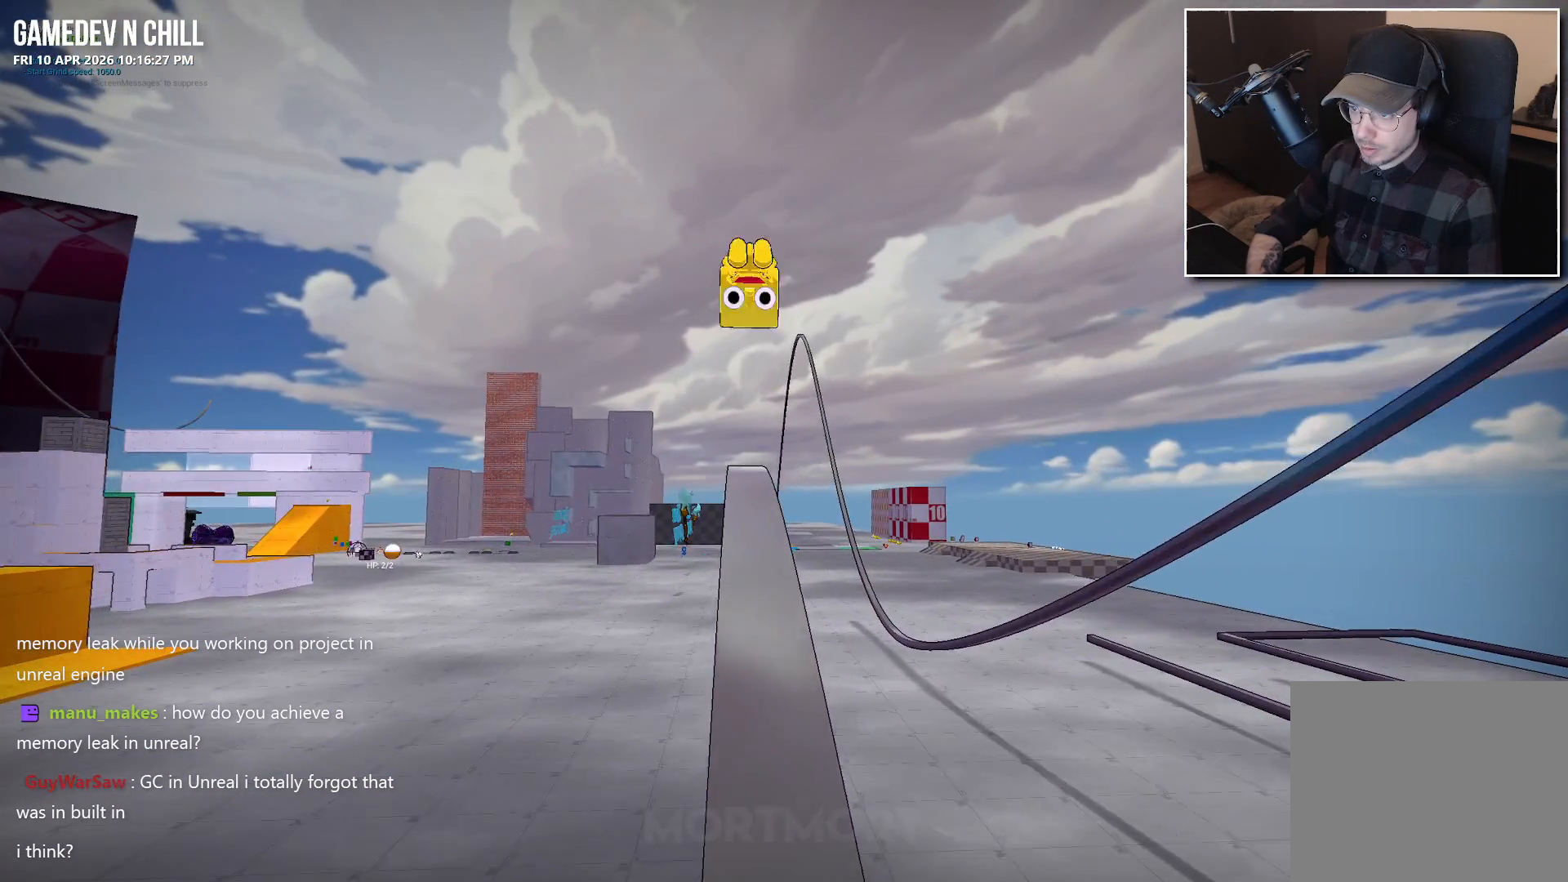
{"buttons": [], "left_stick": "center", "right_stick": "right", "events": [[283, "A", "up"], [417, "right_stick", "right"]]}
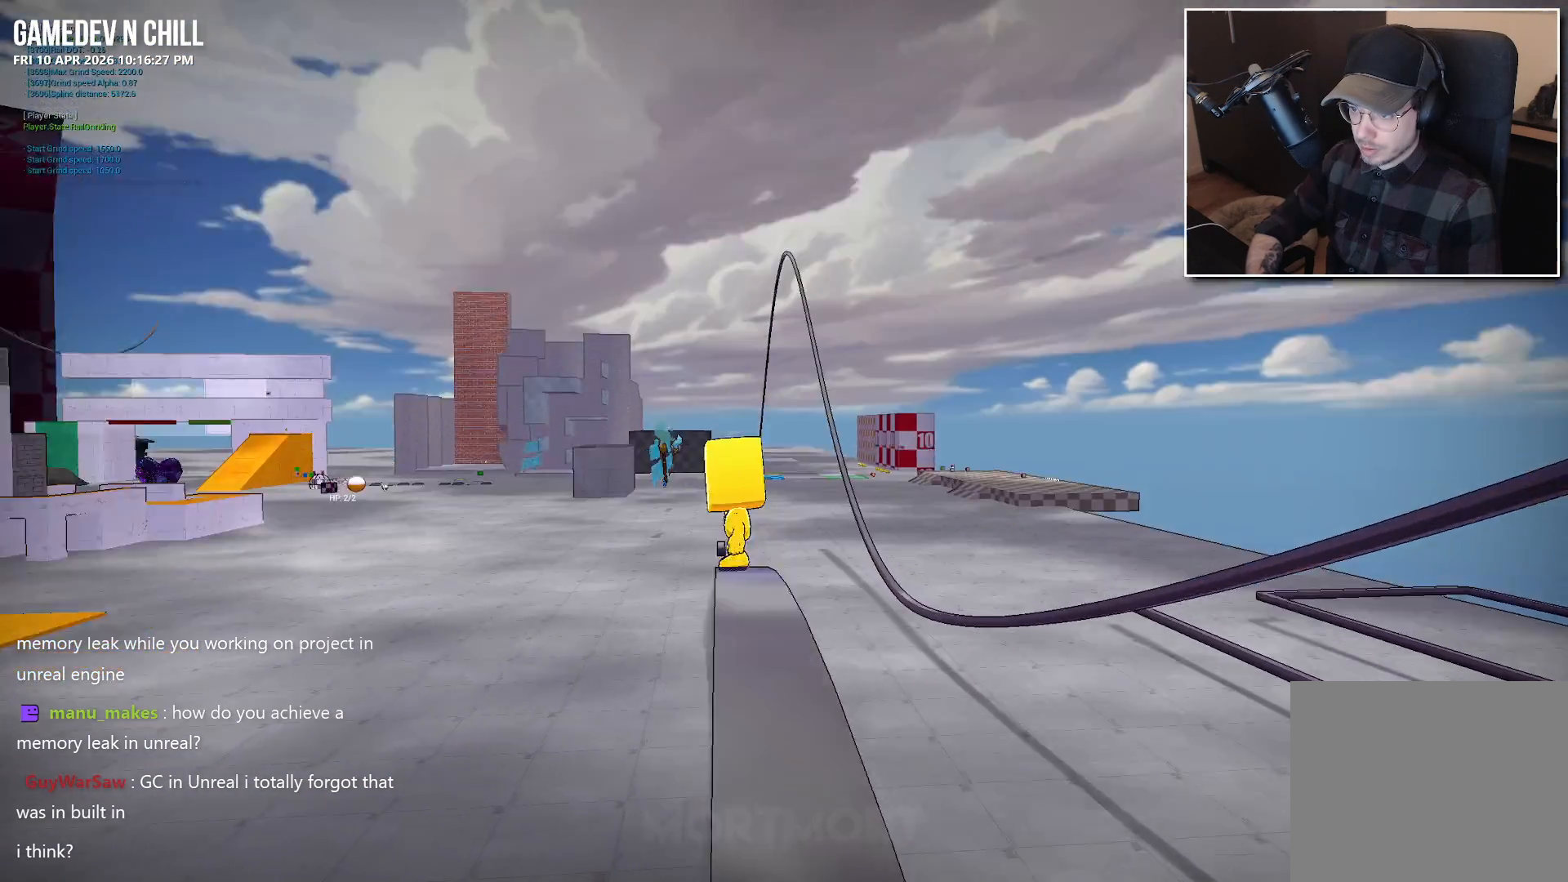
{"buttons": ["A"], "left_stick": "center", "right_stick": "center", "events": [[300, "right_stick", "center"], [383, "A", "down"]]}
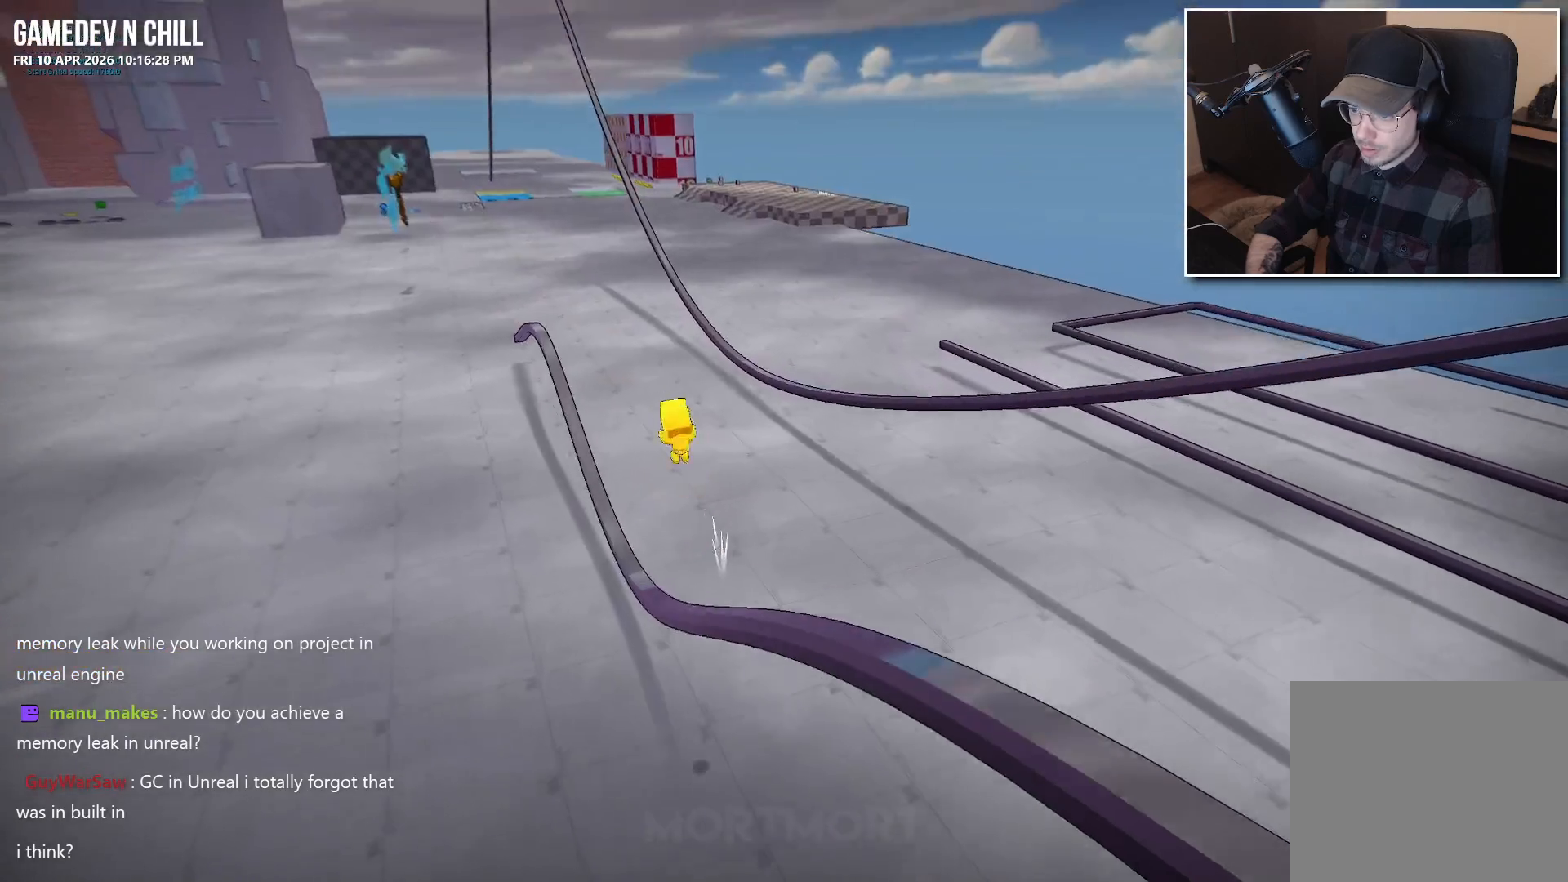
{"buttons": ["A"], "left_stick": "center", "right_stick": "center", "events": []}
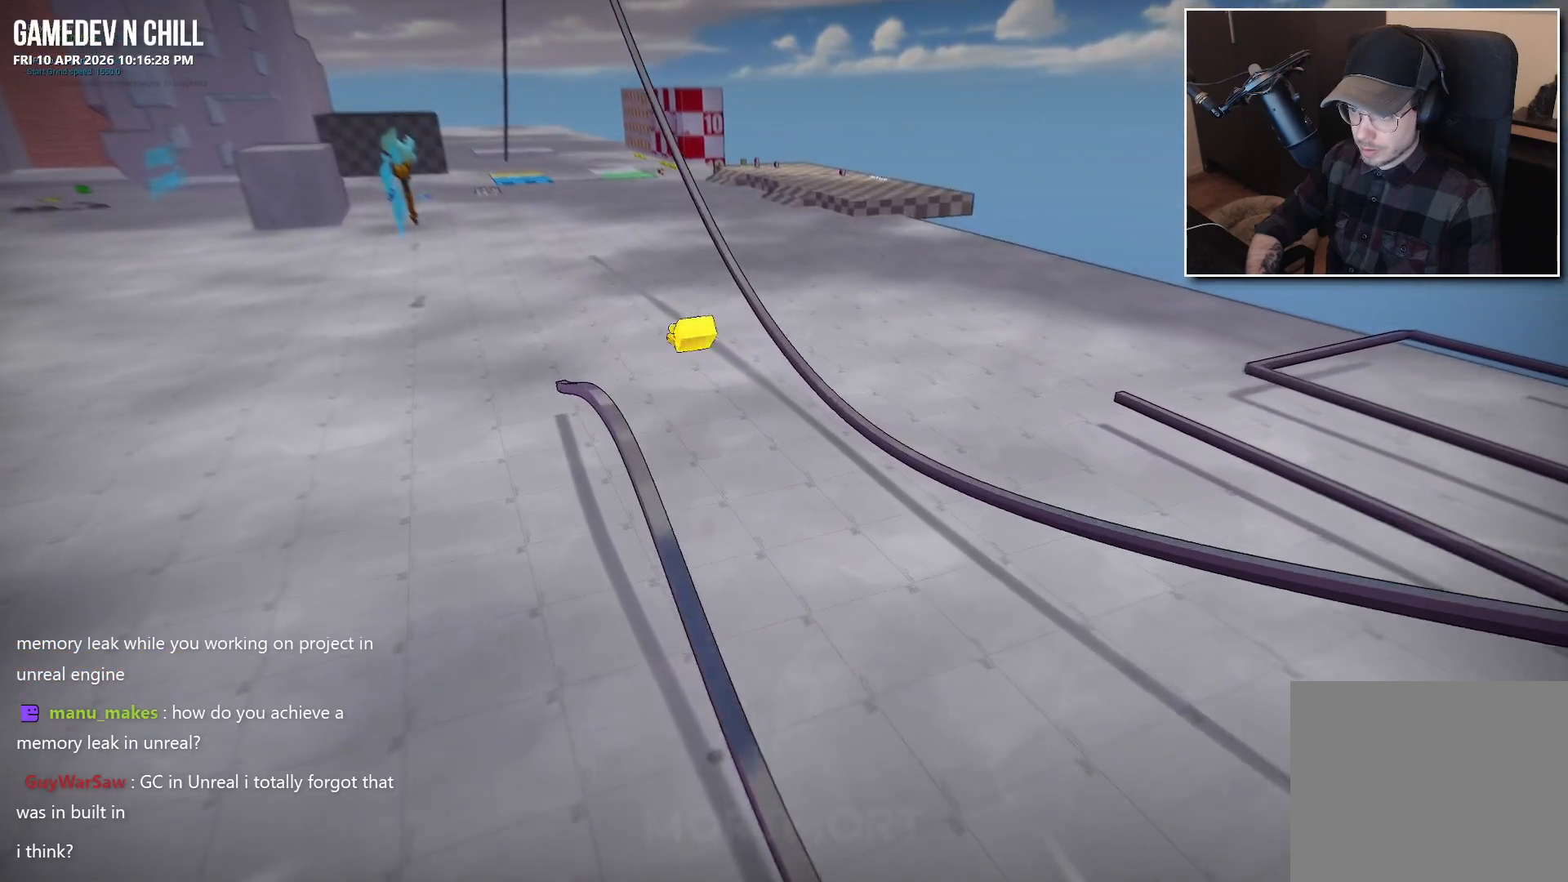
{"buttons": [], "left_stick": "center", "right_stick": "center", "events": [[433, "A", "up"]]}
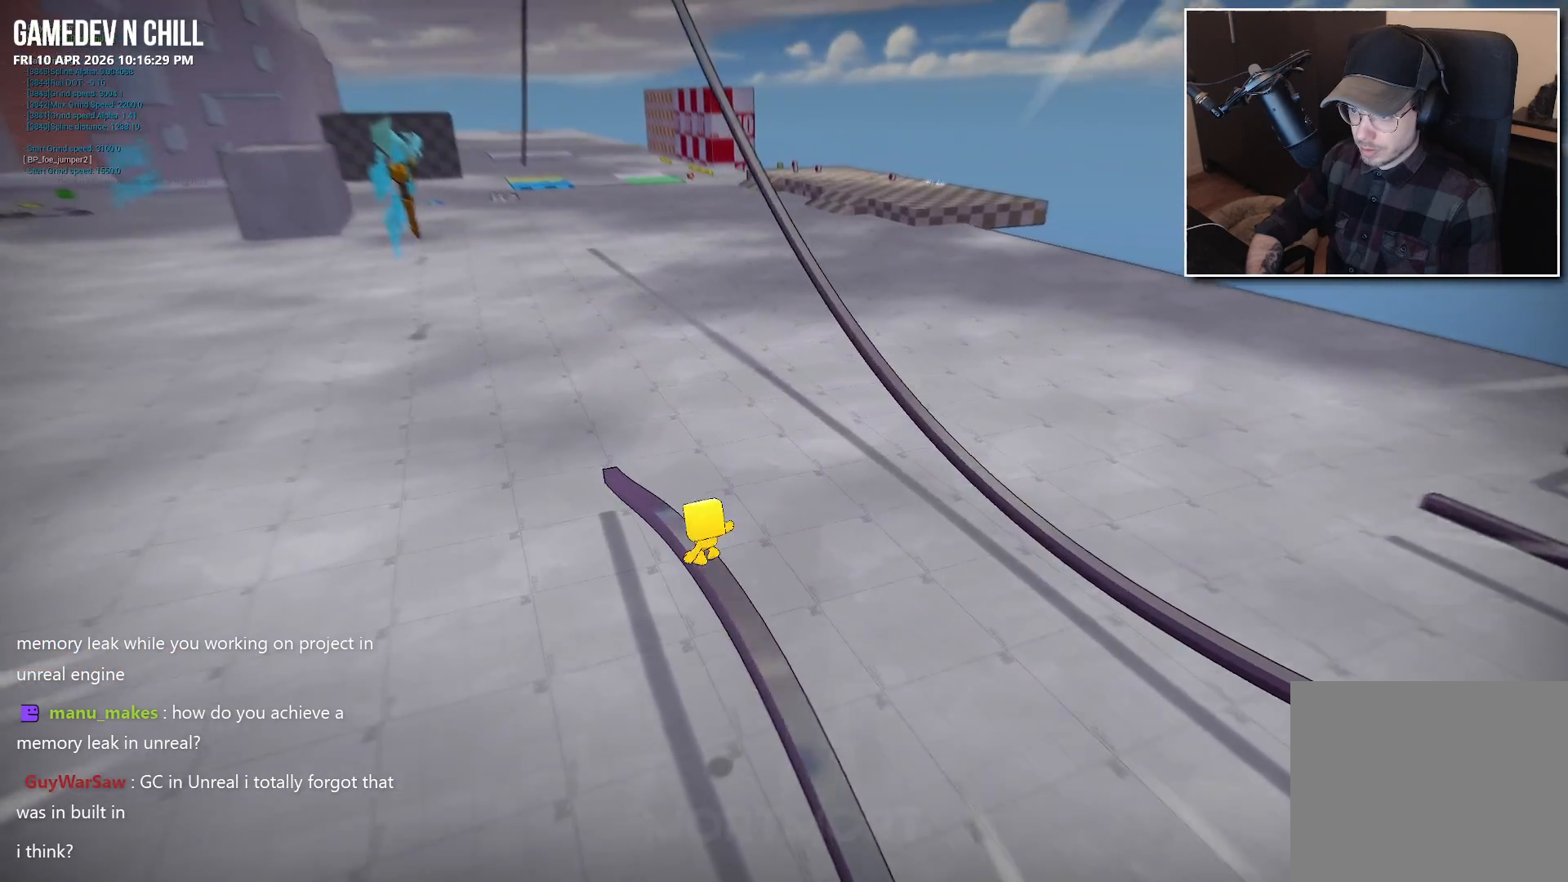
{"buttons": ["A"], "left_stick": "center", "right_stick": "center", "events": [[267, "A", "down"]]}
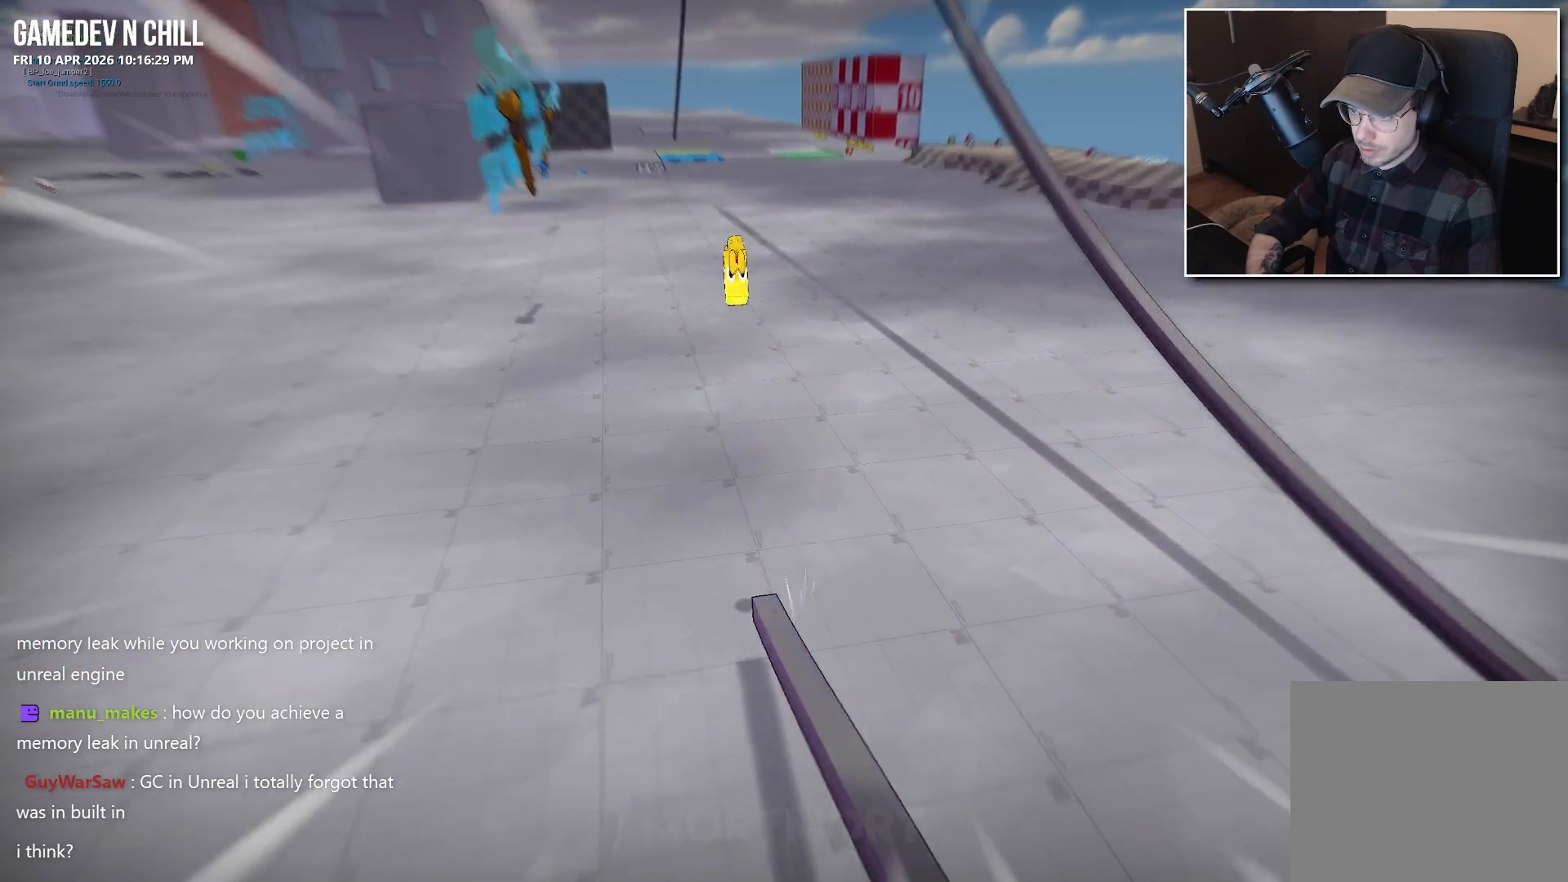
{"buttons": [], "left_stick": "down-right", "right_stick": "center", "events": [[400, "left_stick", "down-right"], [417, "A", "up"]]}
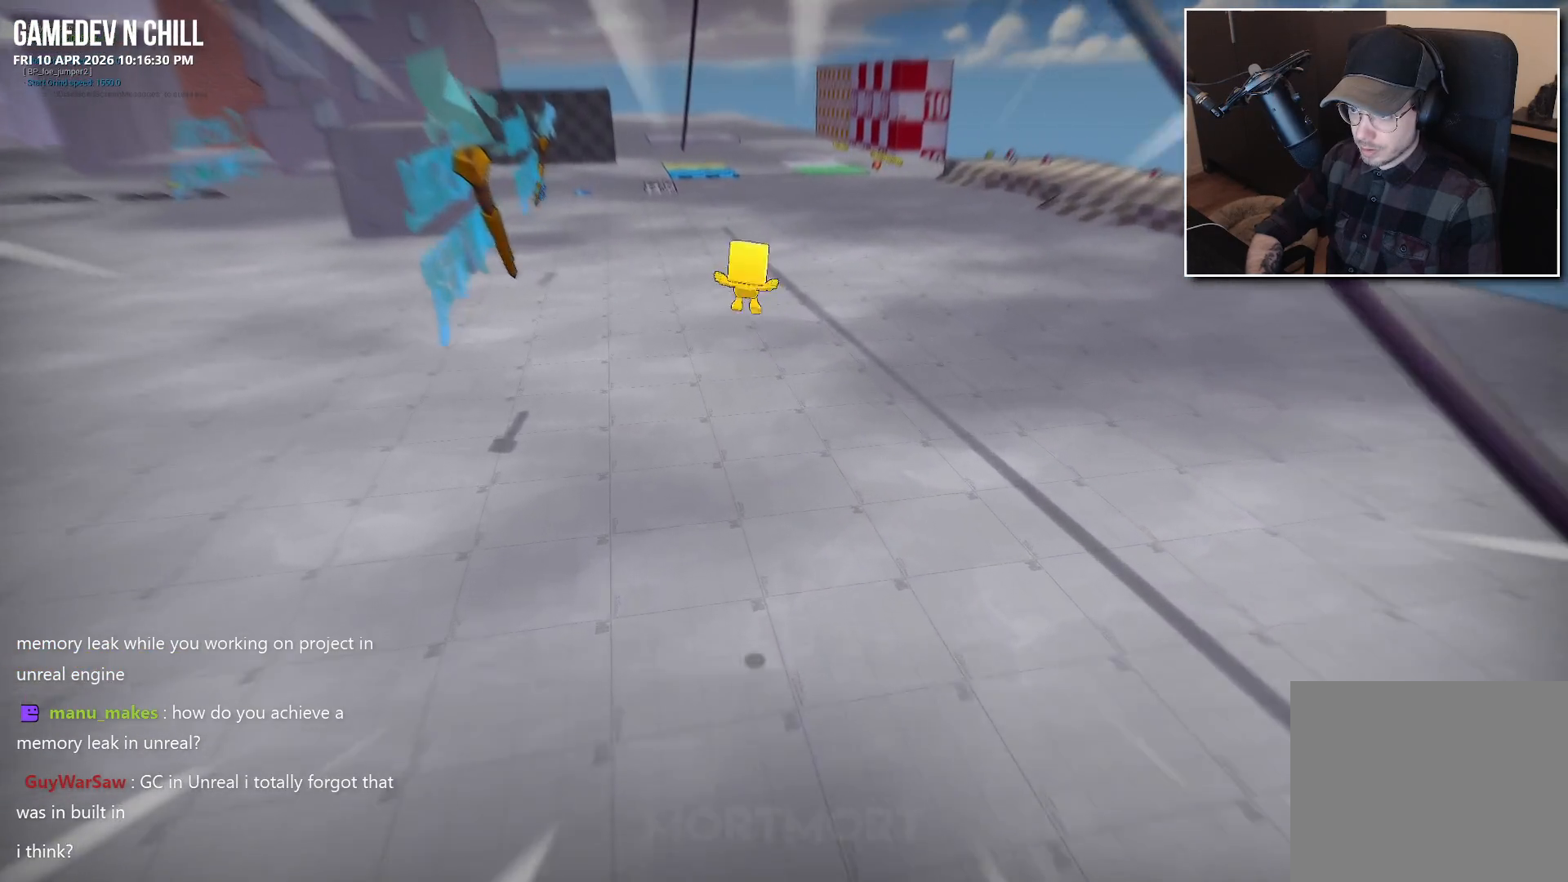
{"buttons": [], "left_stick": "center", "right_stick": "center", "events": [[67, "right_stick", "right"], [233, "left_stick", "center"], [400, "right_stick", "center"]]}
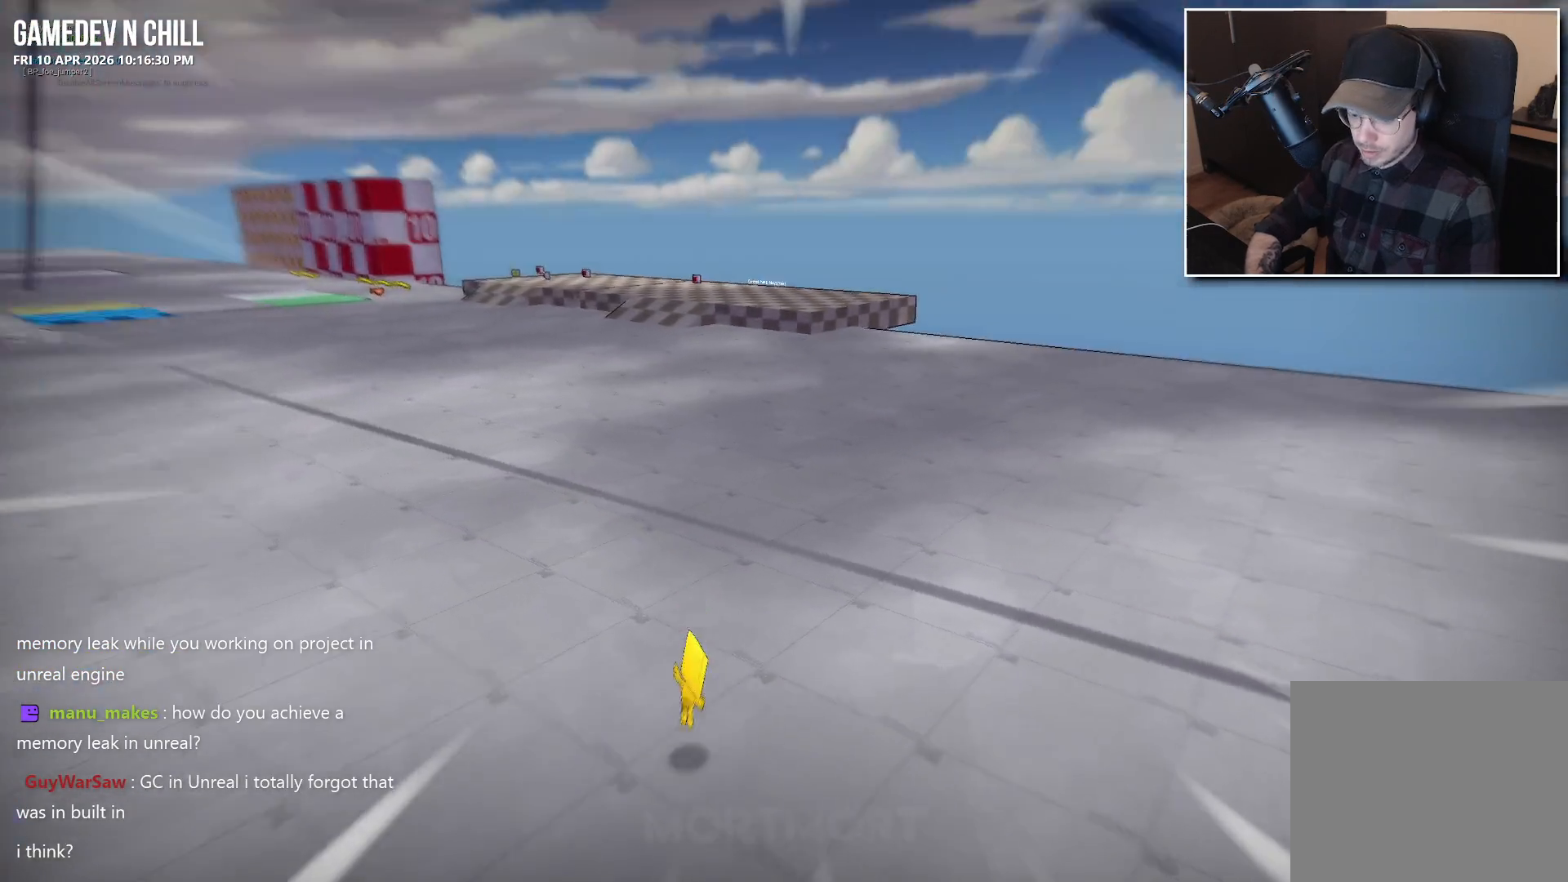
{"buttons": ["L1"], "left_stick": "center", "right_stick": "center", "events": [[450, "L1", "down"]]}
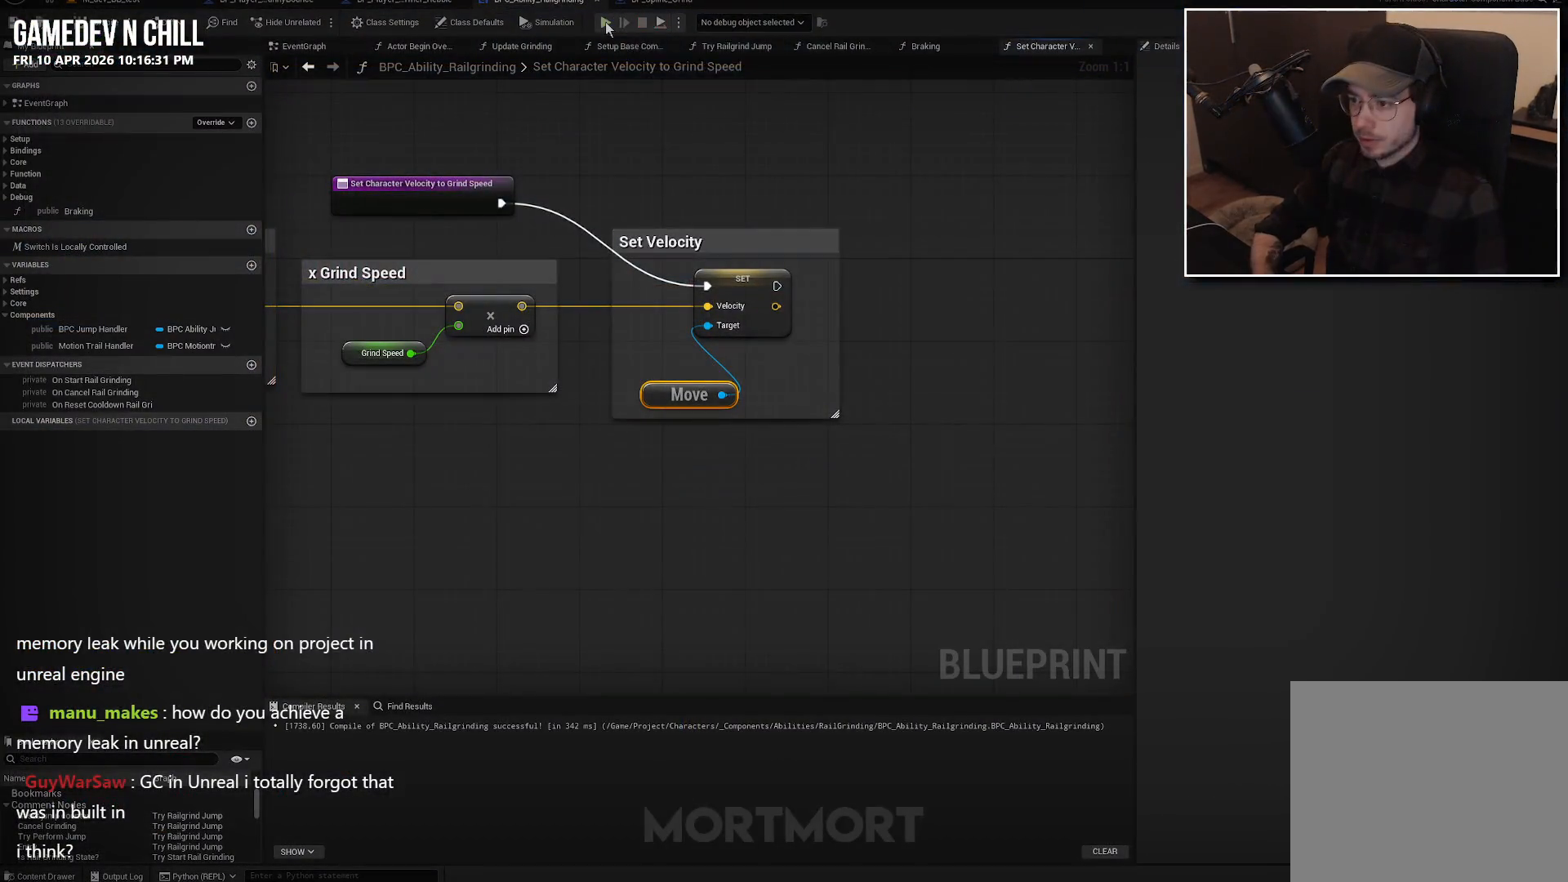
{"buttons": [], "left_stick": "center", "right_stick": "center", "events": [[250, "L1", "up"]]}